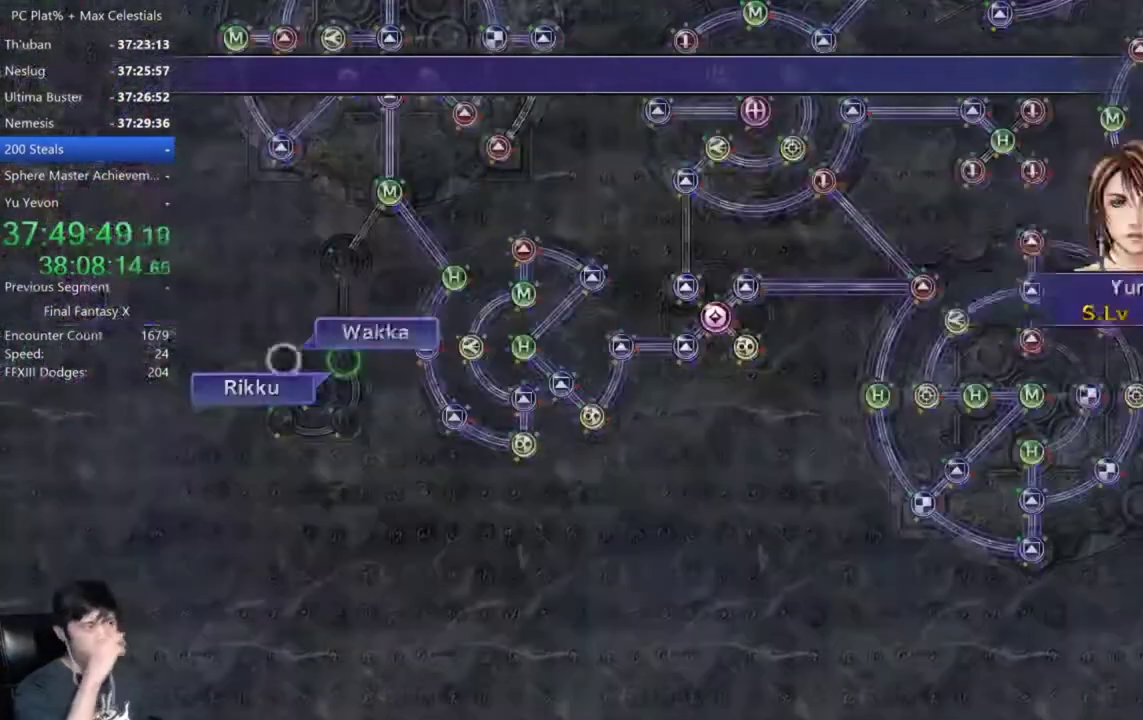
Gameplay with a controller (Xbox layout); each line is a JSON object with the inputs held at the frame after it. "events" lists button and stick changes between this image and that frame as [ms after this image, input, new state], when the widget could be followed in between.
{"buttons": [], "left_stick": "center", "right_stick": "center"}
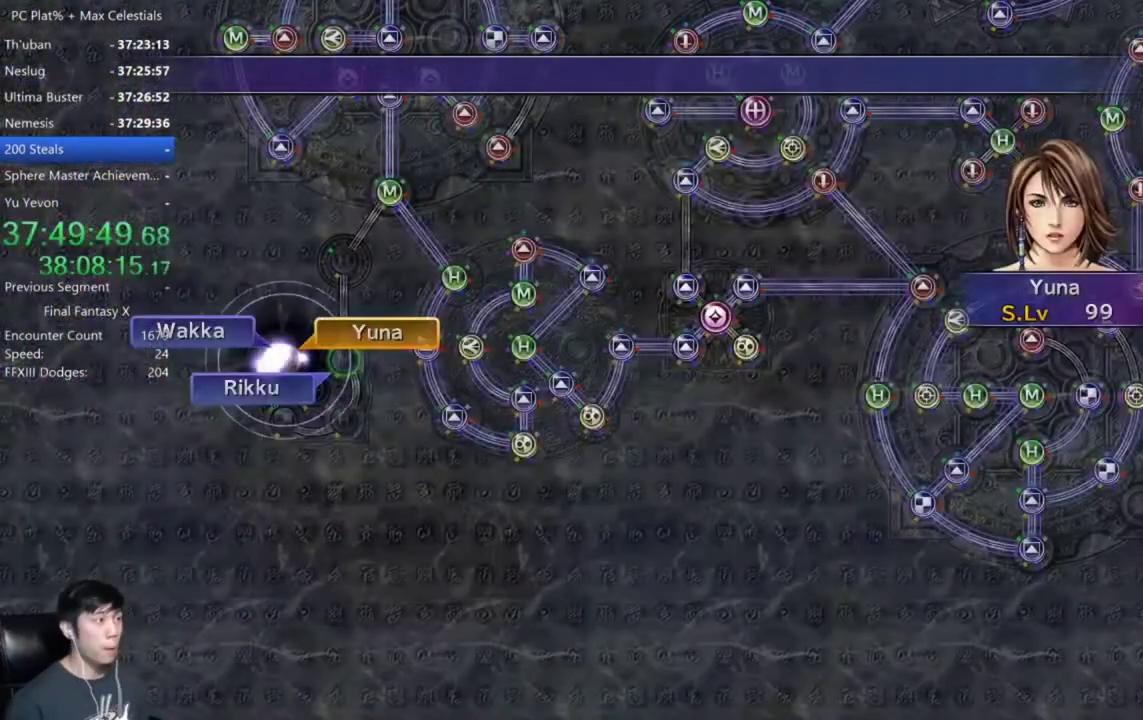
{"buttons": ["A"], "left_stick": "center", "right_stick": "center", "events": [[333, "A", "down"], [400, "A", "up"], [500, "A", "down"]]}
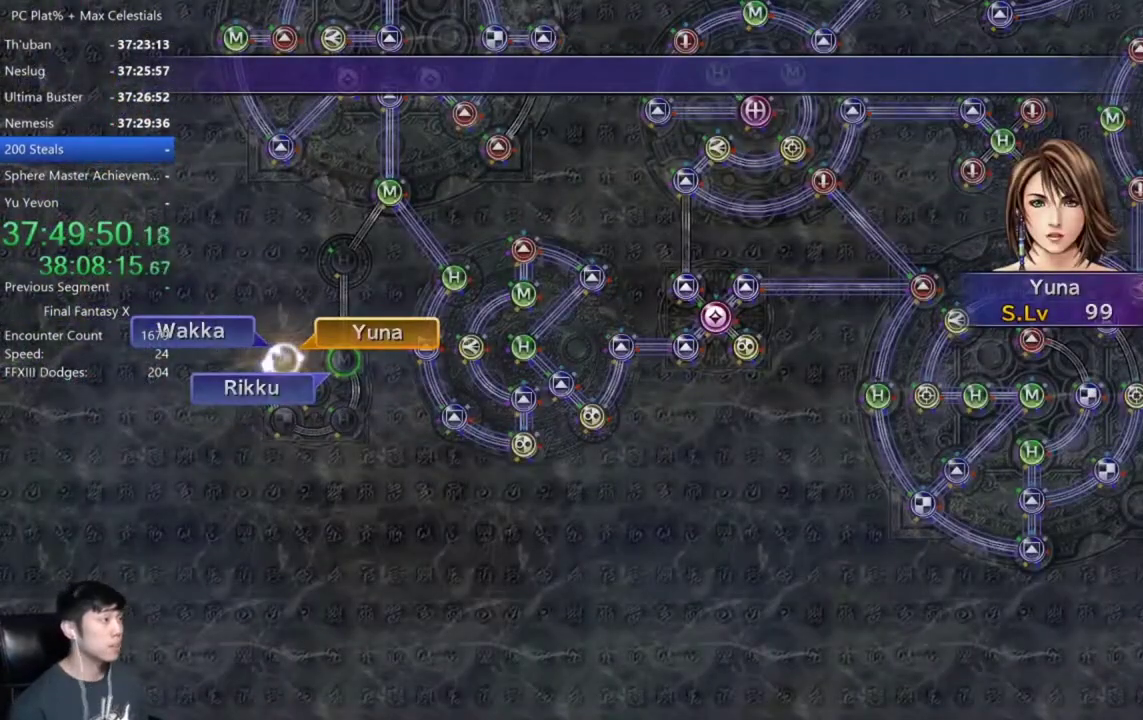
{"buttons": ["A"], "left_stick": "center", "right_stick": "center", "events": [[67, "A", "up"], [167, "A", "down"], [234, "A", "up"], [334, "A", "down"], [401, "A", "up"], [501, "A", "down"]]}
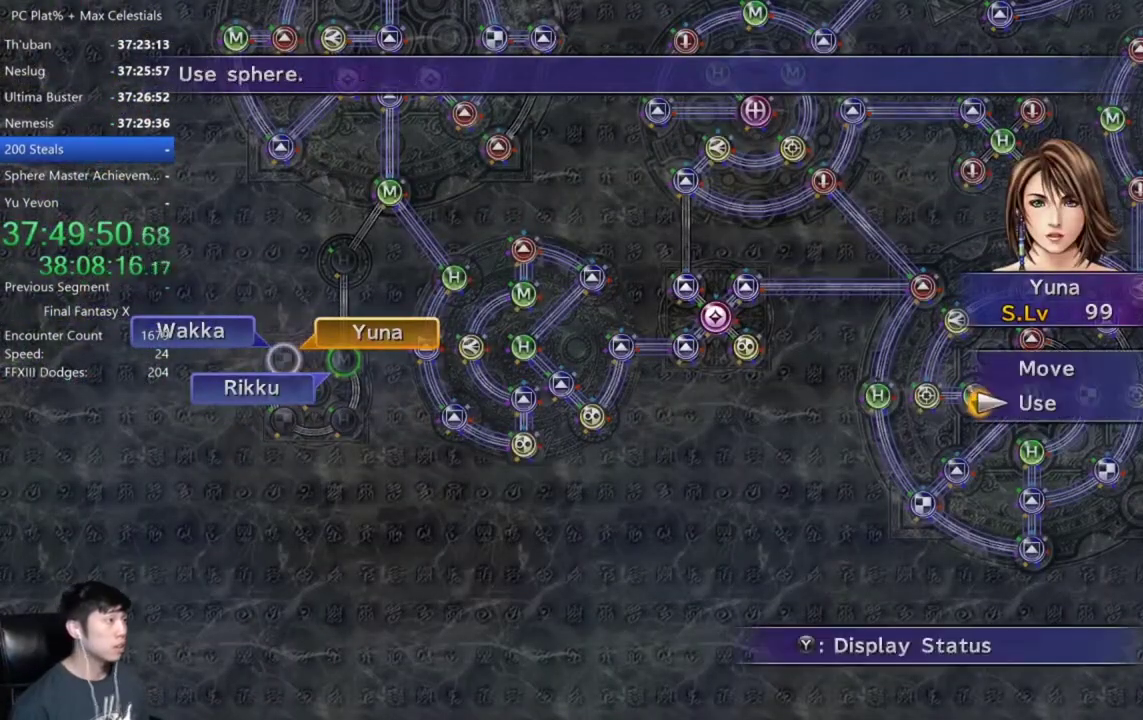
{"buttons": [], "left_stick": "center", "right_stick": "center", "events": [[67, "A", "up"], [167, "A", "down"], [267, "A", "up"]]}
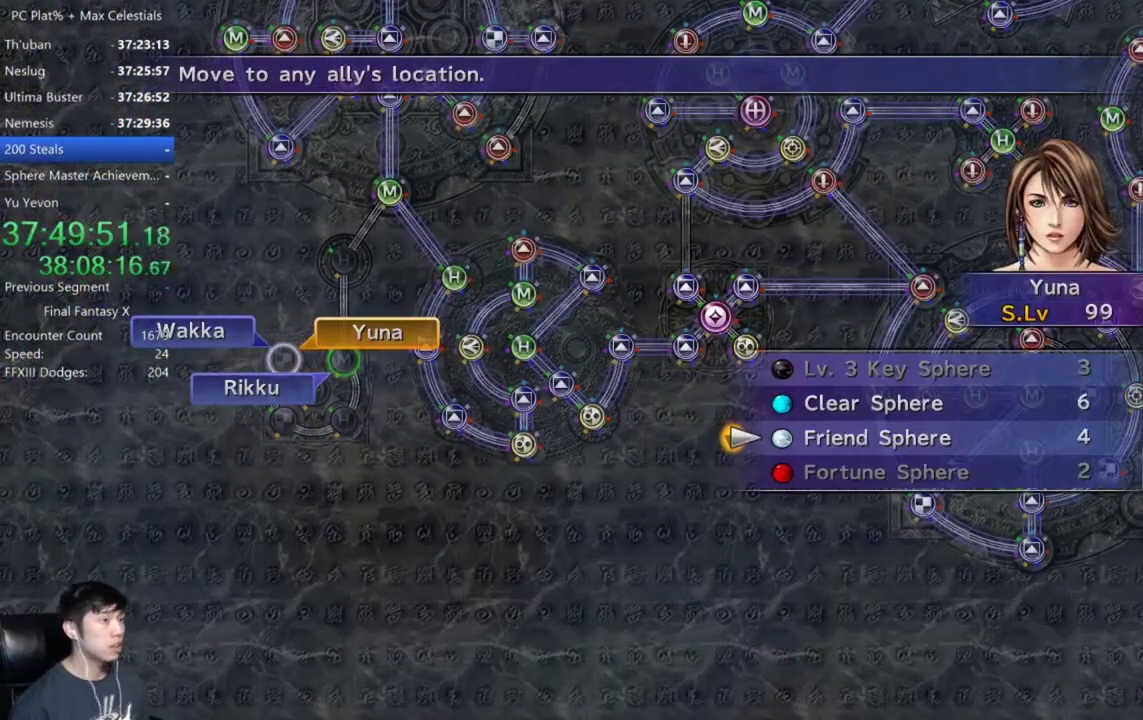
{"buttons": [], "left_stick": "center", "right_stick": "center", "events": [[34, "L2", "down"], [134, "L2", "up"]]}
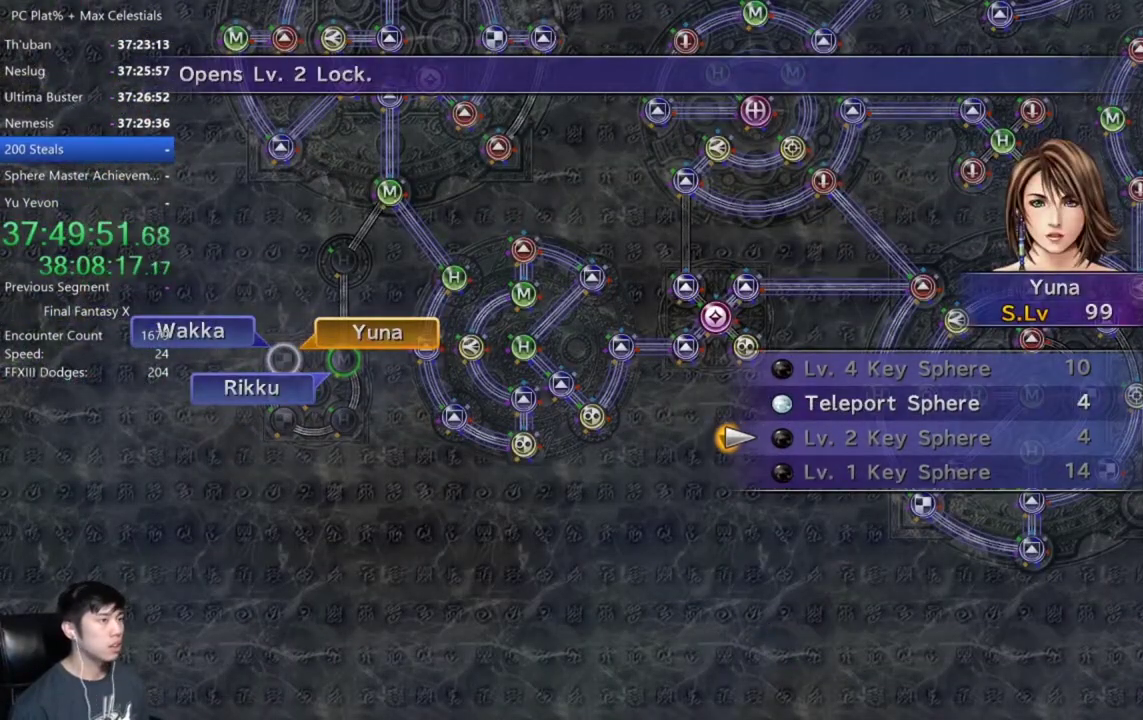
{"buttons": [], "left_stick": "center", "right_stick": "center", "events": [[100, "L2", "down"], [200, "L2", "up"]]}
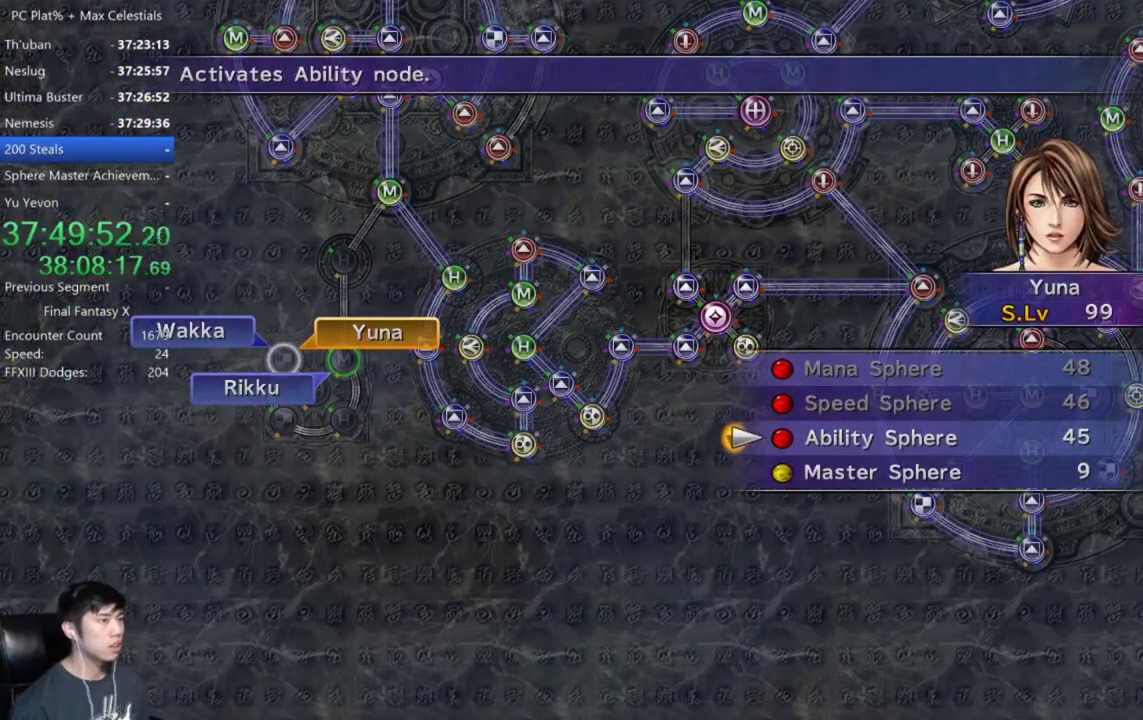
{"buttons": ["A"], "left_stick": "center", "right_stick": "center", "events": [[167, "A", "down"], [234, "A", "up"], [301, "A", "down"], [401, "A", "up"], [501, "A", "down"]]}
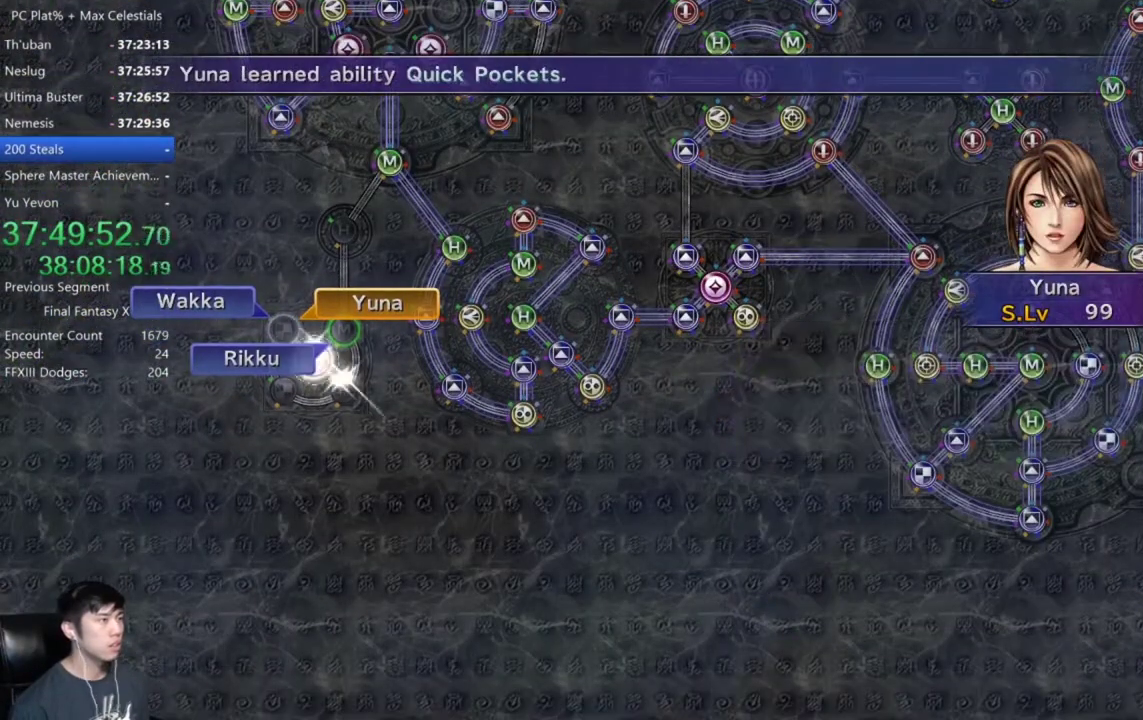
{"buttons": [], "left_stick": "center", "right_stick": "center", "events": [[100, "A", "up"]]}
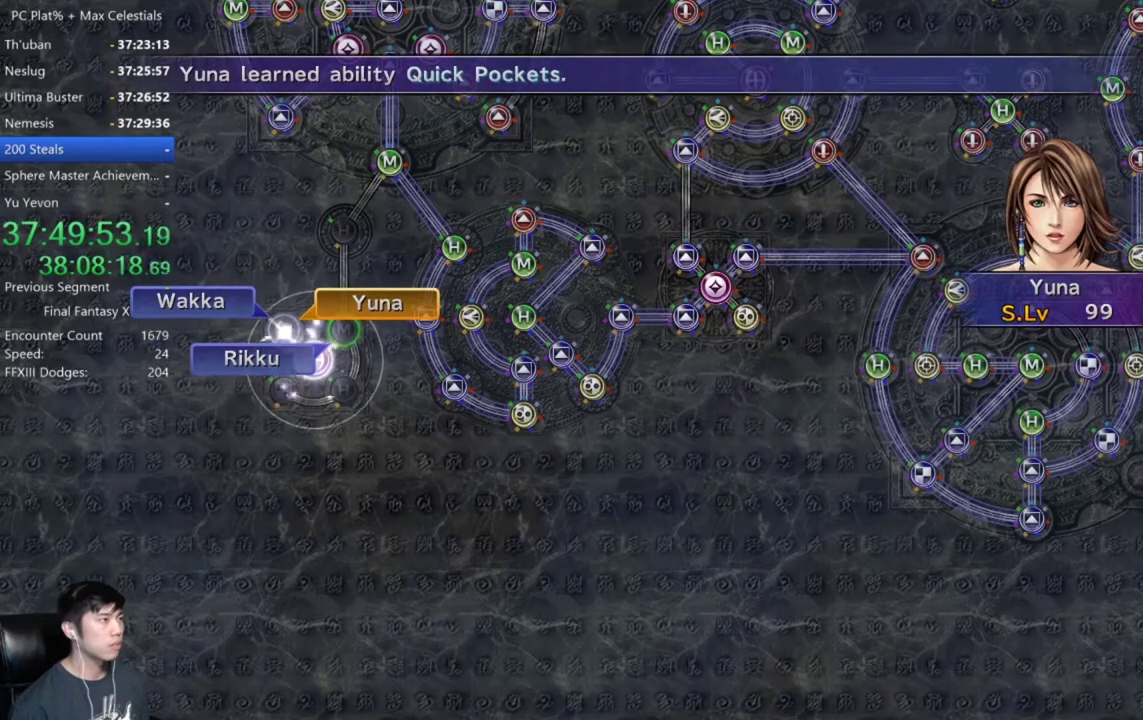
{"buttons": [], "left_stick": "center", "right_stick": "center", "events": [[201, "A", "down"], [267, "A", "up"], [367, "A", "down"], [434, "A", "up"]]}
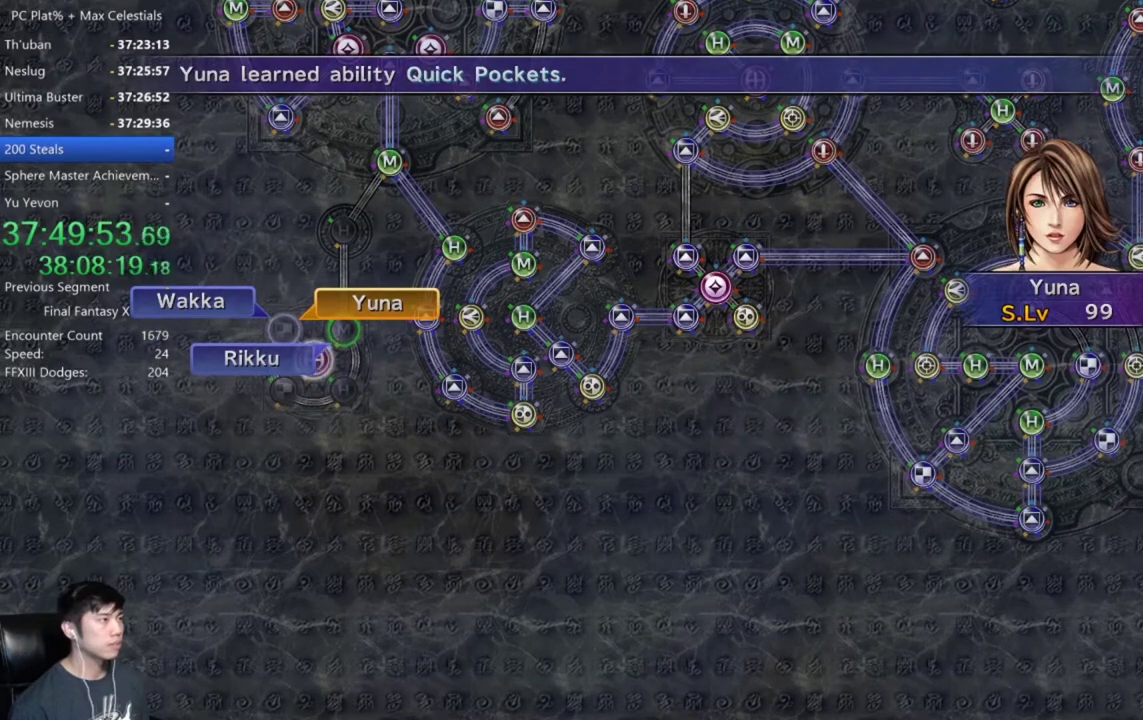
{"buttons": [], "left_stick": "center", "right_stick": "center", "events": [[33, "A", "down"], [100, "A", "up"], [200, "A", "down"], [267, "A", "up"], [367, "A", "down"], [434, "A", "up"]]}
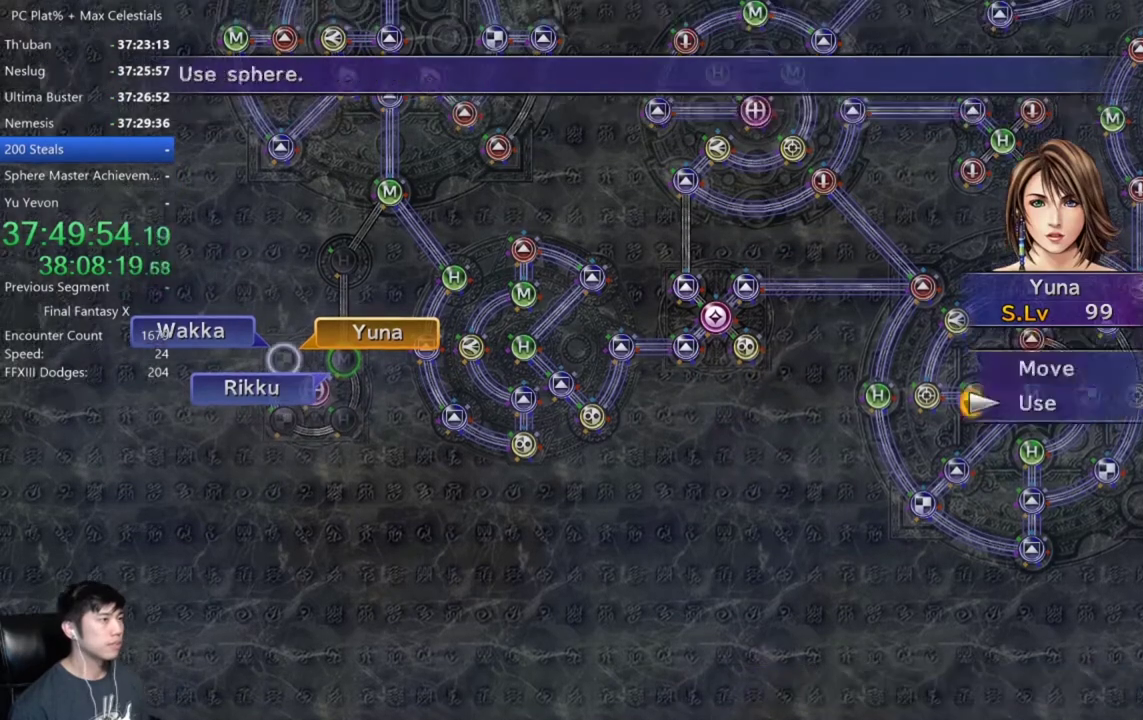
{"buttons": [], "left_stick": "center", "right_stick": "center", "events": [[34, "A", "down"], [100, "A", "up"], [167, "A", "down"], [267, "A", "up"], [367, "L2", "down"], [434, "L2", "up"]]}
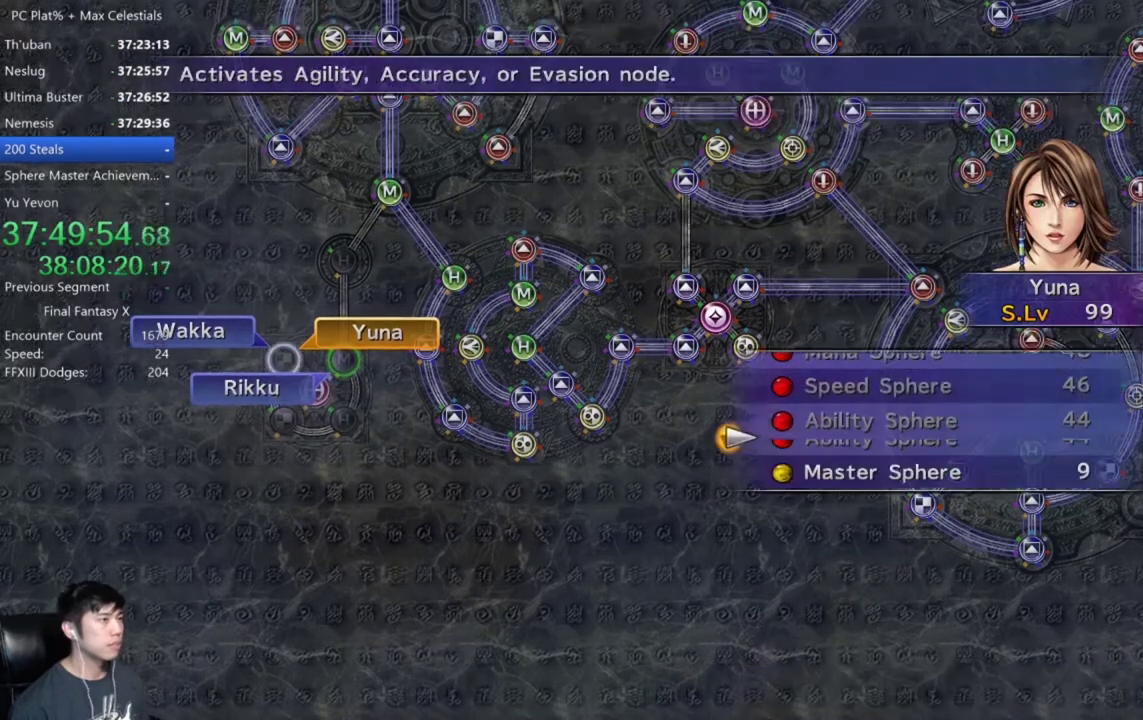
{"buttons": [], "left_stick": "center", "right_stick": "center", "events": [[200, "DPAD_UP", "down"], [300, "DPAD_UP", "up"], [367, "DPAD_UP", "down"], [434, "A", "down"], [467, "DPAD_UP", "up"], [500, "A", "up"]]}
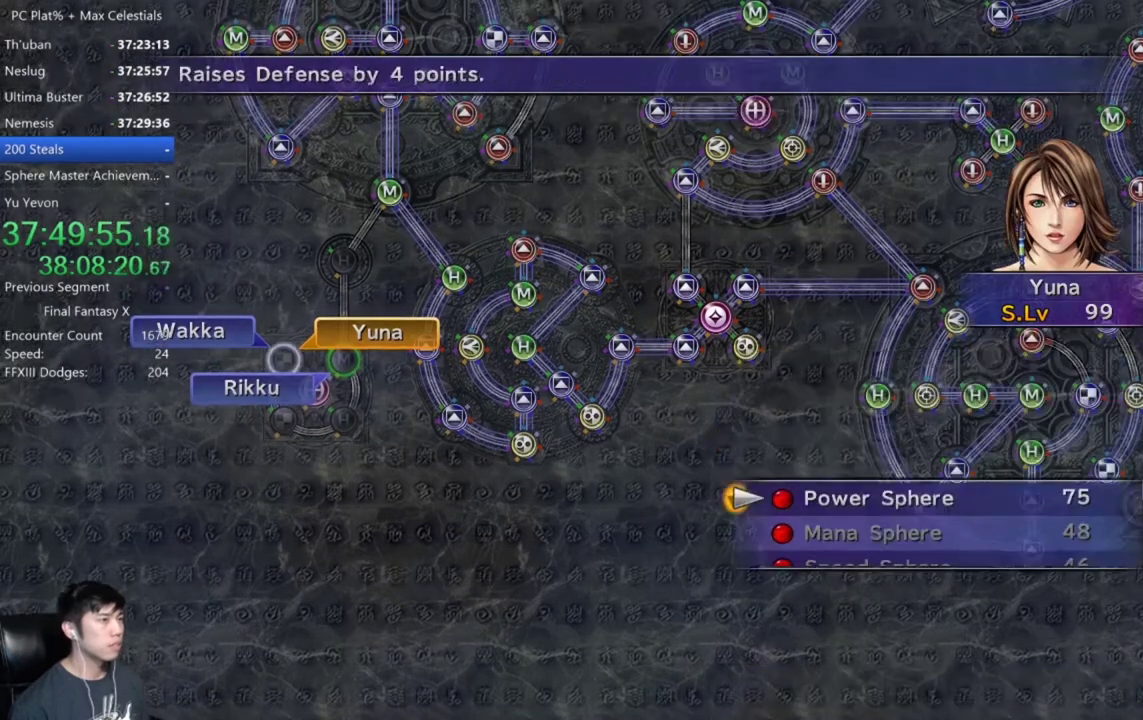
{"buttons": ["A"], "left_stick": "center", "right_stick": "center", "events": [[67, "A", "down"], [167, "A", "up"], [234, "A", "down"], [401, "A", "up"], [501, "A", "down"]]}
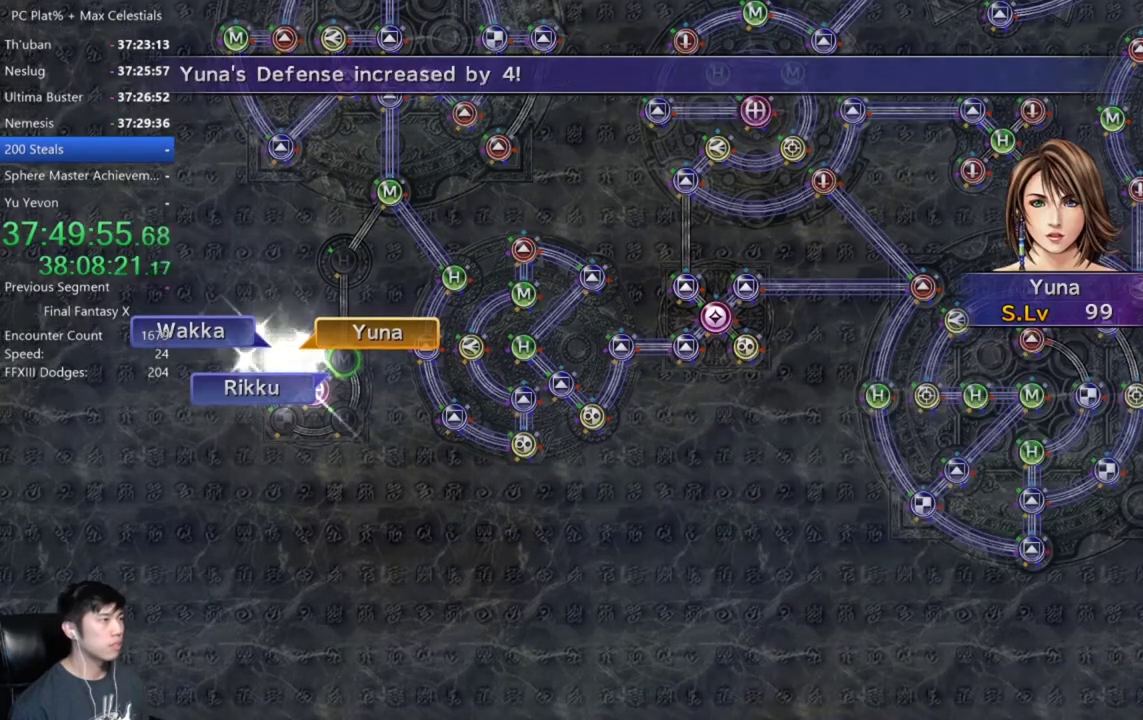
{"buttons": [], "left_stick": "center", "right_stick": "center", "events": [[133, "A", "up"], [267, "A", "down"], [333, "A", "up"], [434, "A", "down"], [500, "A", "up"]]}
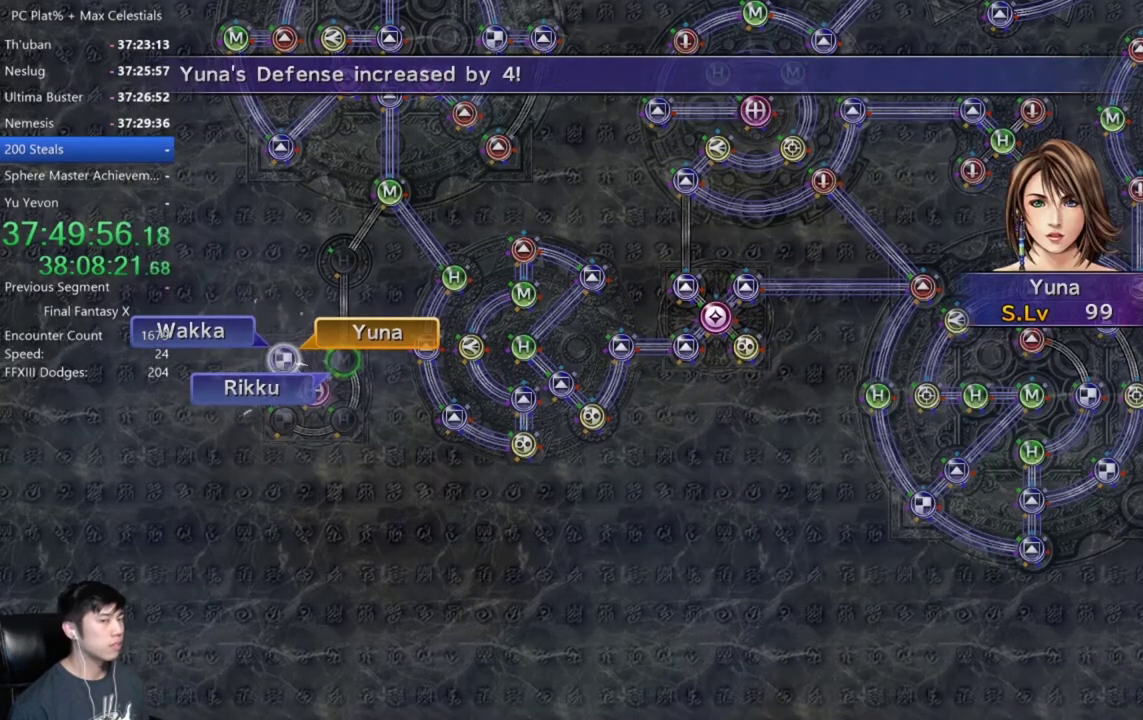
{"buttons": ["A"], "left_stick": "center", "right_stick": "center", "events": [[134, "A", "down"], [201, "A", "up"], [301, "A", "down"], [367, "A", "up"], [501, "A", "down"]]}
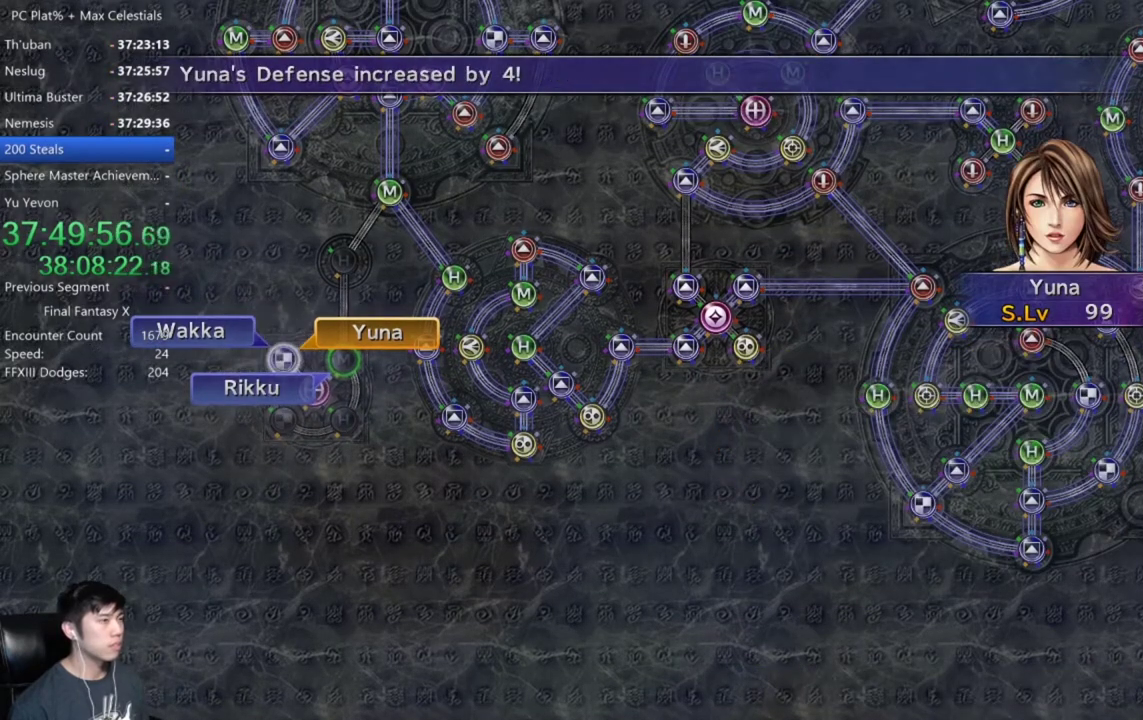
{"buttons": ["DPAD_UP"], "left_stick": "center", "right_stick": "center", "events": [[67, "A", "up"], [300, "A", "down"], [400, "A", "up"], [467, "DPAD_UP", "down"]]}
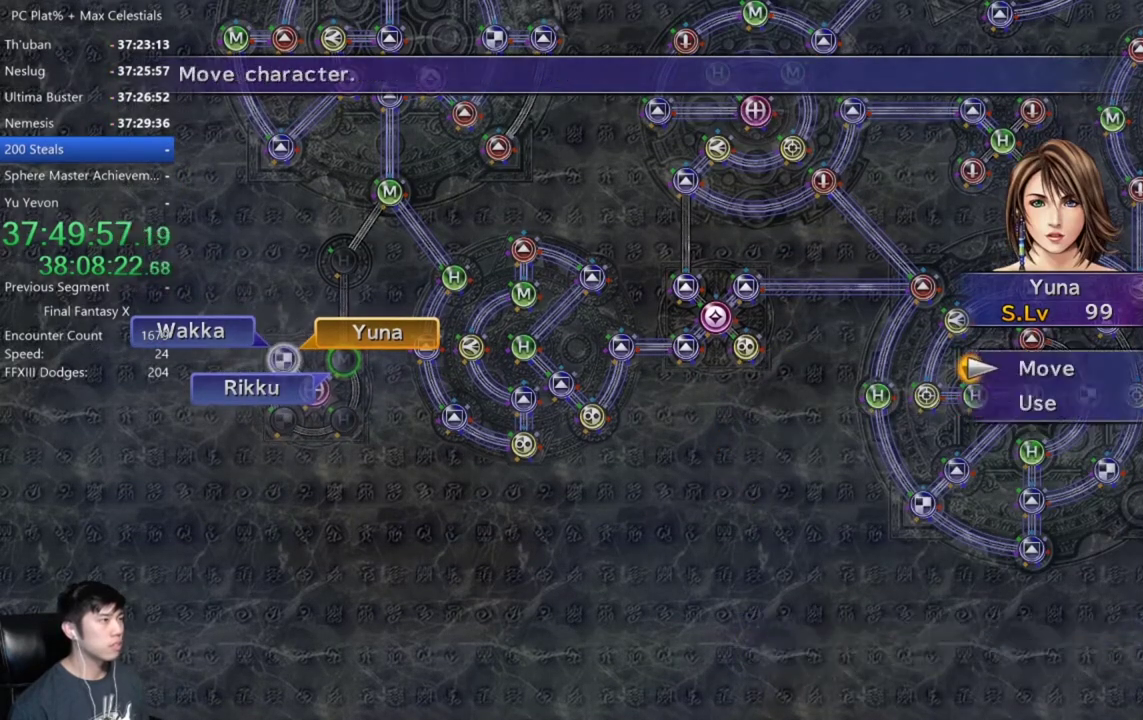
{"buttons": [], "left_stick": "center", "right_stick": "center", "events": [[34, "DPAD_UP", "up"], [67, "A", "down"], [167, "A", "up"], [167, "left_stick", "down-right"], [467, "left_stick", "center"]]}
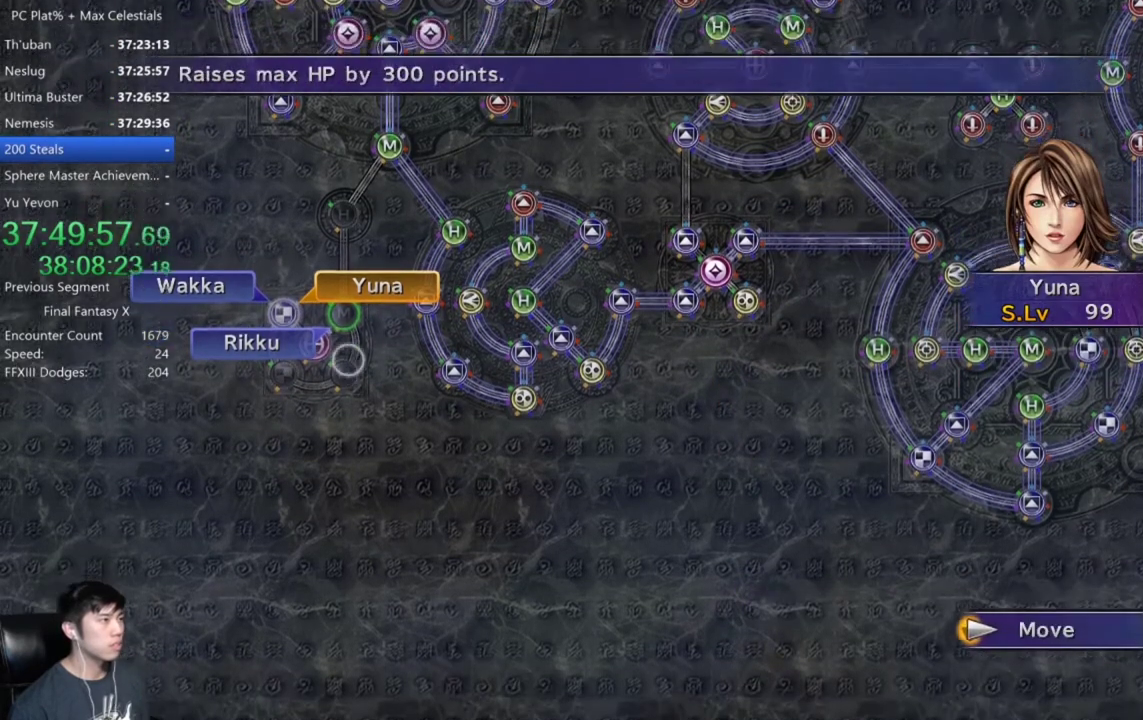
{"buttons": [], "left_stick": "center", "right_stick": "center", "events": [[233, "A", "down"], [300, "A", "up"]]}
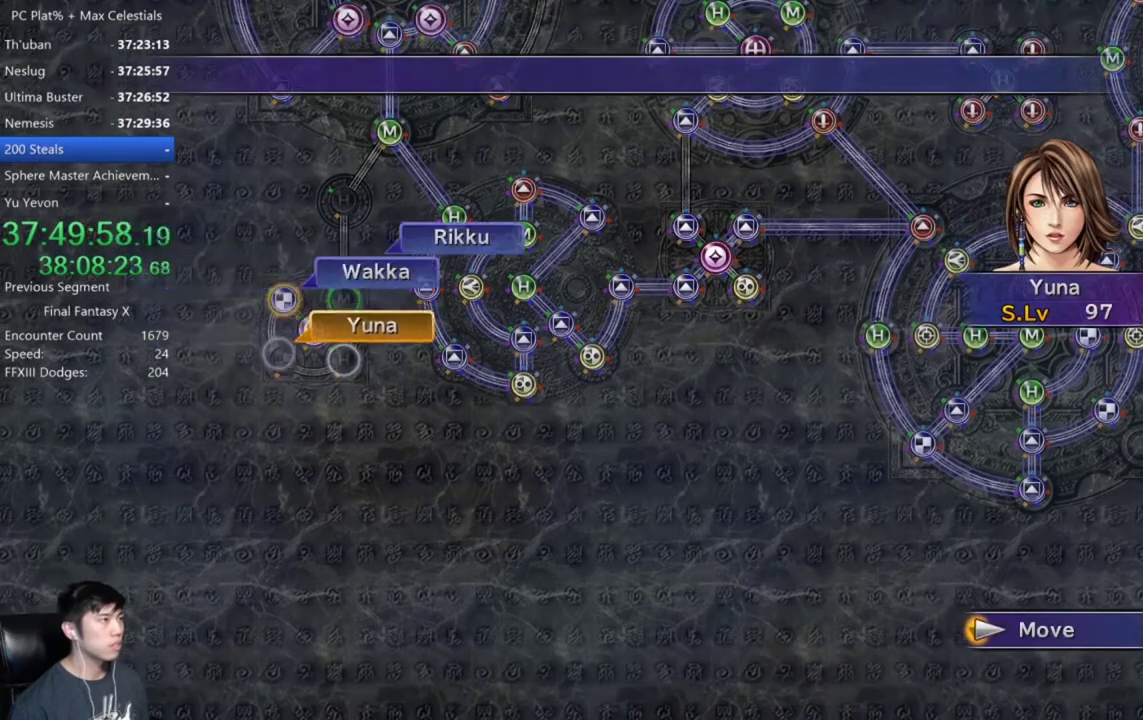
{"buttons": [], "left_stick": "center", "right_stick": "center", "events": [[434, "A", "down"], [501, "A", "up"]]}
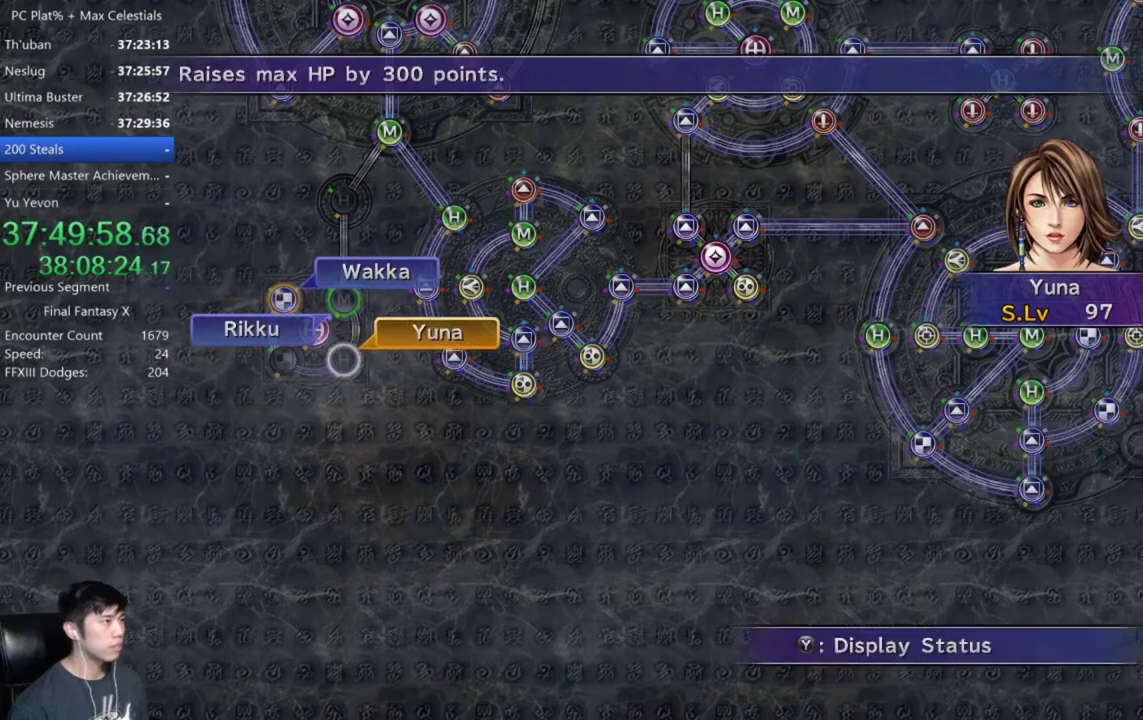
{"buttons": [], "left_stick": "center", "right_stick": "center", "events": [[100, "A", "down"], [167, "A", "up"], [233, "DPAD_DOWN", "down"], [267, "A", "down"], [333, "DPAD_DOWN", "up"], [367, "A", "up"]]}
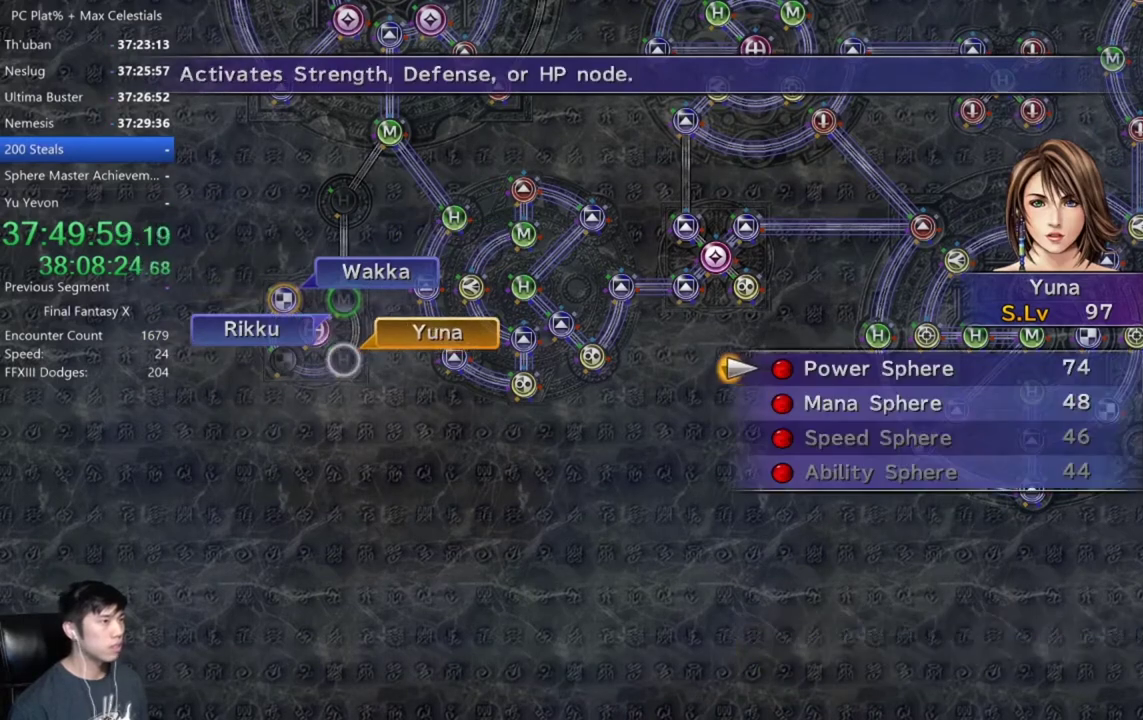
{"buttons": ["A"], "left_stick": "center", "right_stick": "center", "events": [[100, "A", "down"], [167, "A", "up"], [234, "A", "down"]]}
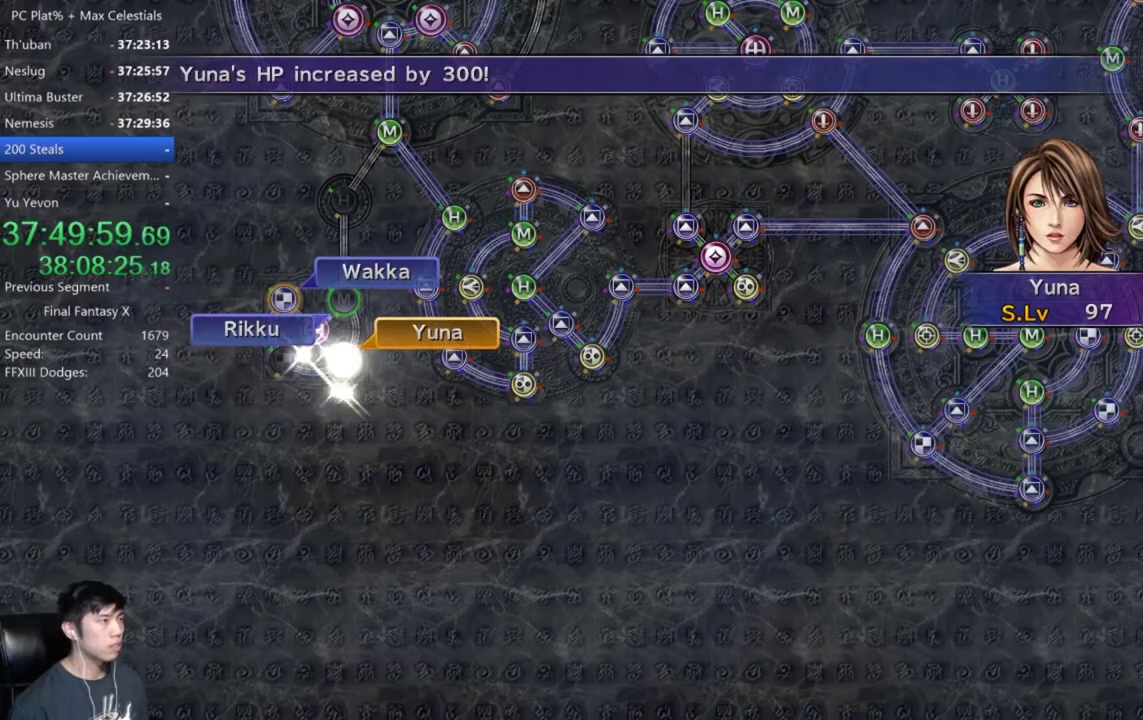
{"buttons": ["A"], "left_stick": "center", "right_stick": "center", "events": [[133, "A", "up"], [500, "A", "down"]]}
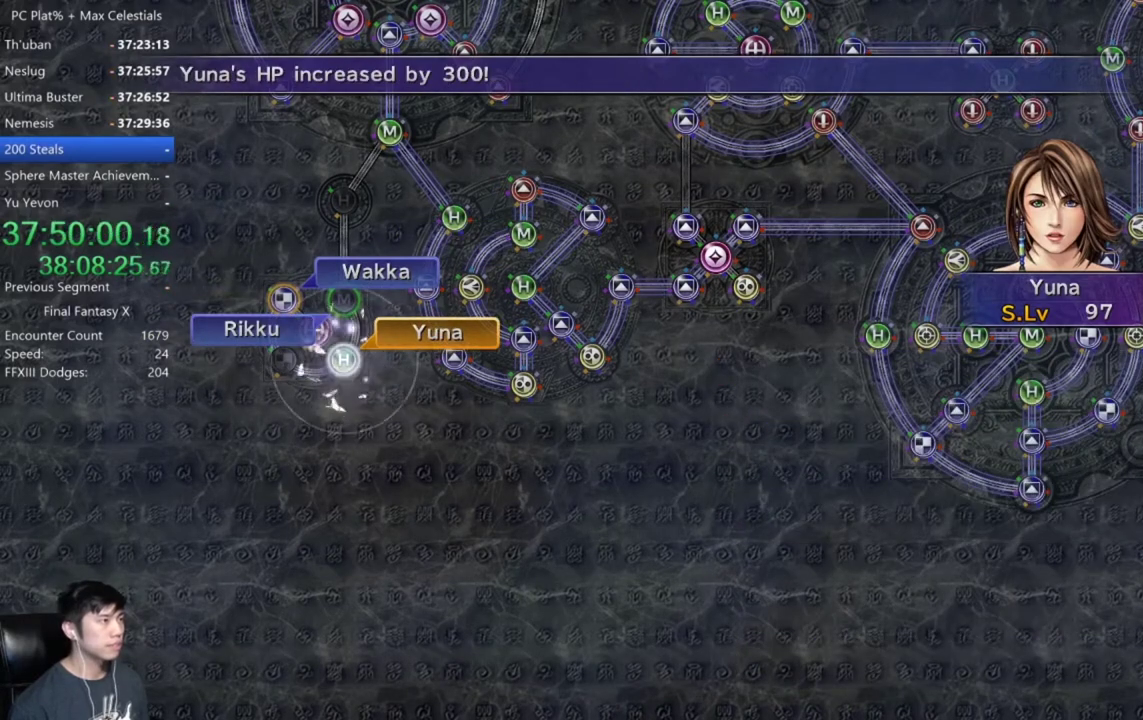
{"buttons": [], "left_stick": "center", "right_stick": "center", "events": [[100, "A", "up"], [201, "A", "down"], [267, "A", "up"], [367, "A", "down"], [467, "A", "up"]]}
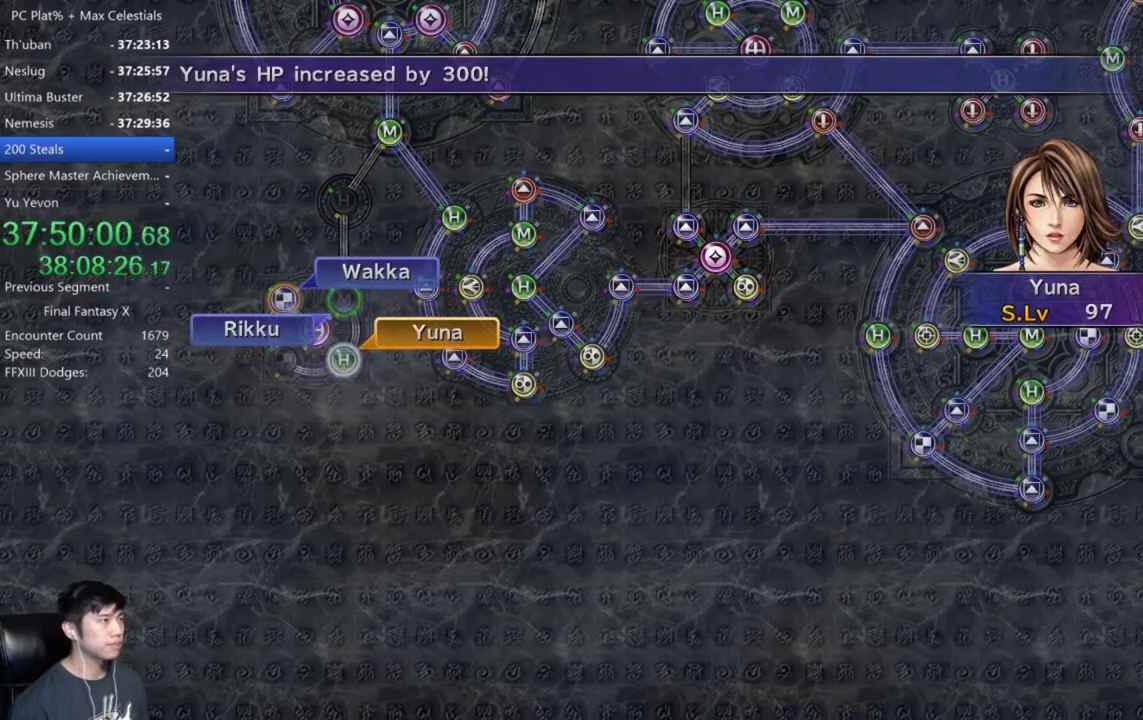
{"buttons": [], "left_stick": "center", "right_stick": "center", "events": [[33, "A", "down"], [133, "A", "up"], [367, "A", "down"], [434, "A", "up"]]}
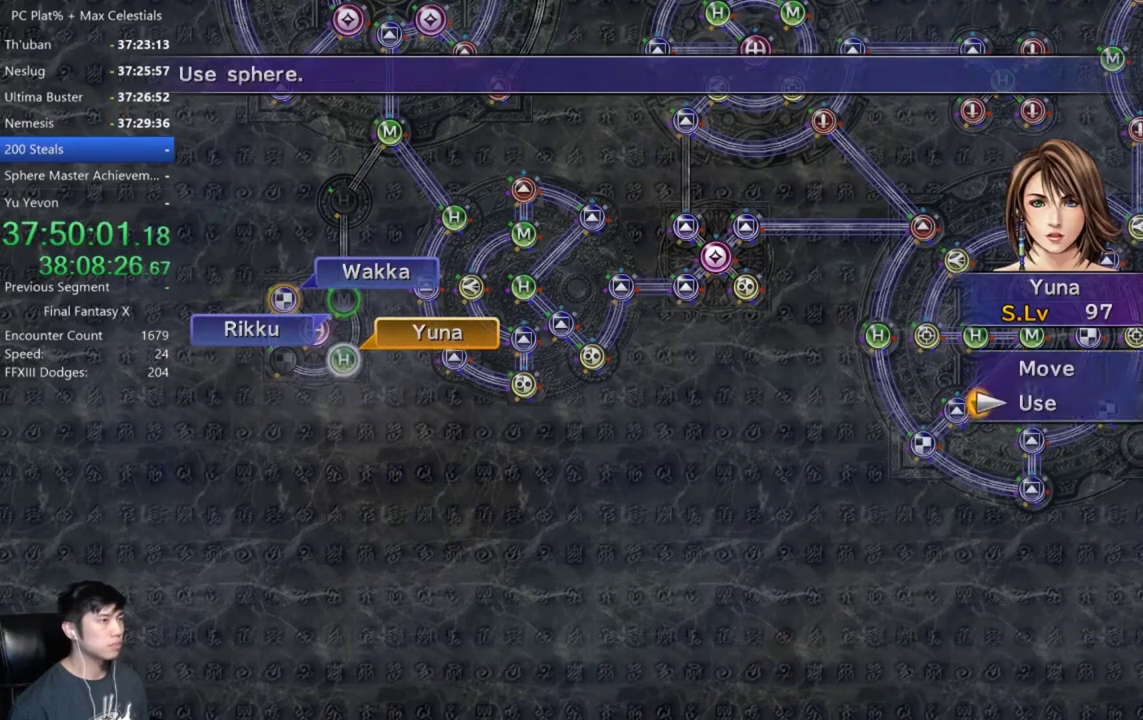
{"buttons": ["A"], "left_stick": "center", "right_stick": "center", "events": [[301, "A", "down"], [367, "A", "up"], [434, "A", "down"]]}
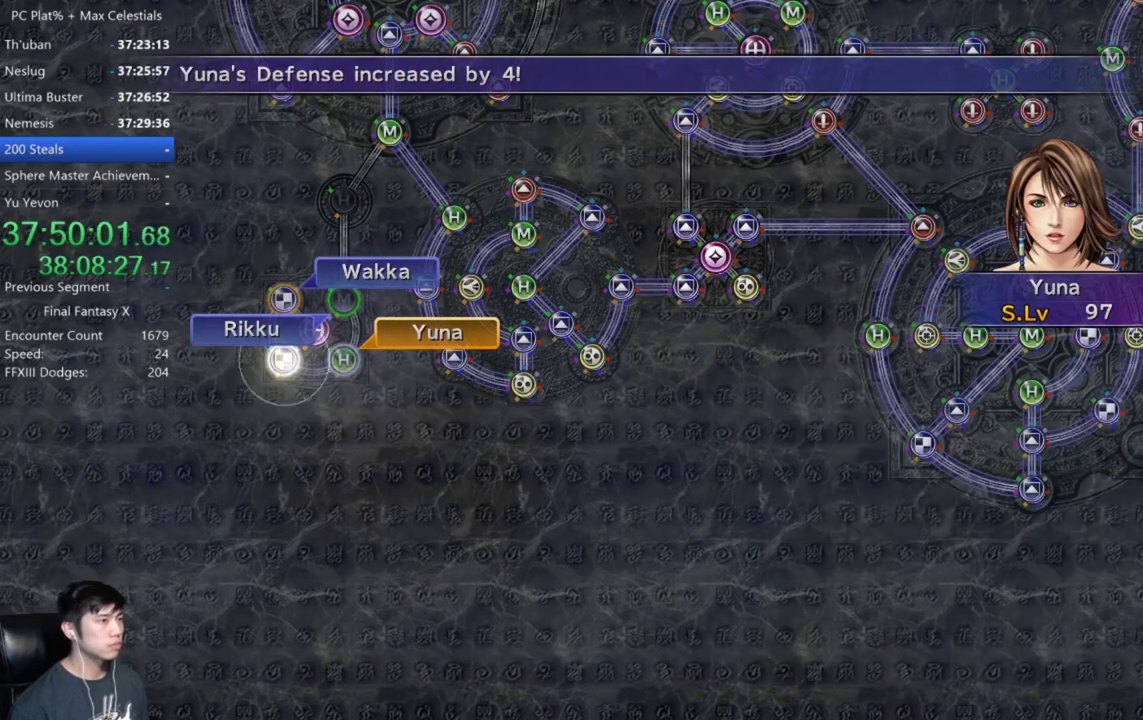
{"buttons": [], "left_stick": "center", "right_stick": "center", "events": [[33, "A", "up"], [100, "A", "down"], [267, "A", "up"]]}
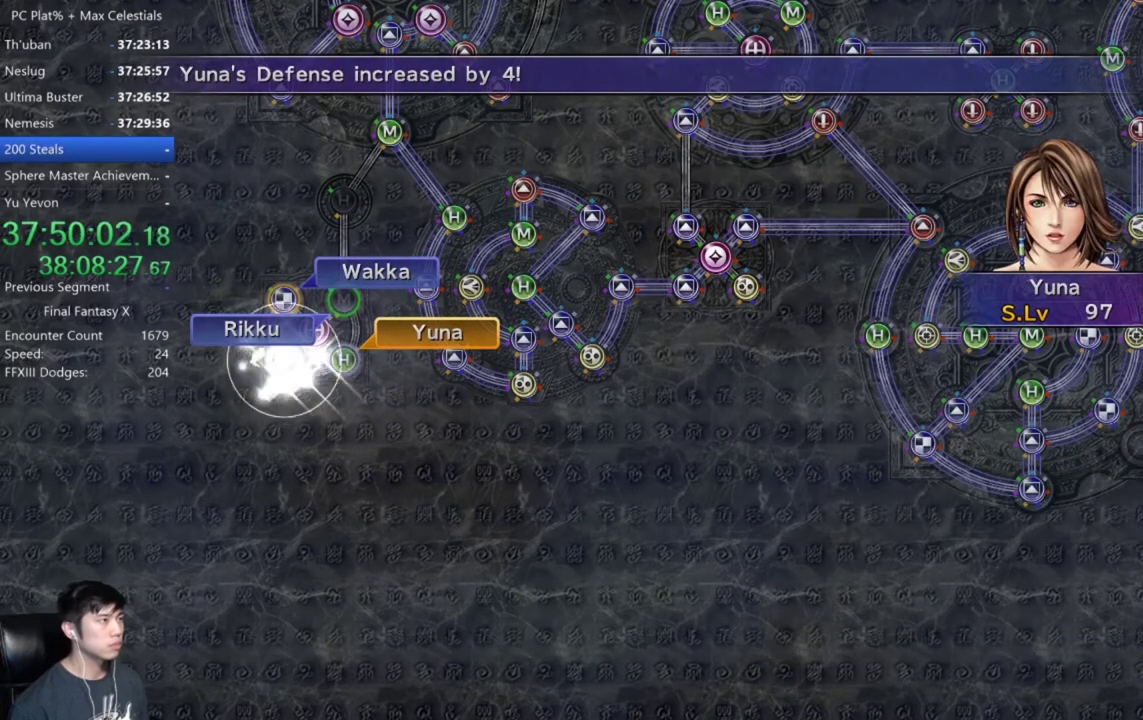
{"buttons": [], "left_stick": "center", "right_stick": "center", "events": [[167, "A", "down"], [267, "A", "up"], [367, "A", "down"], [434, "A", "up"]]}
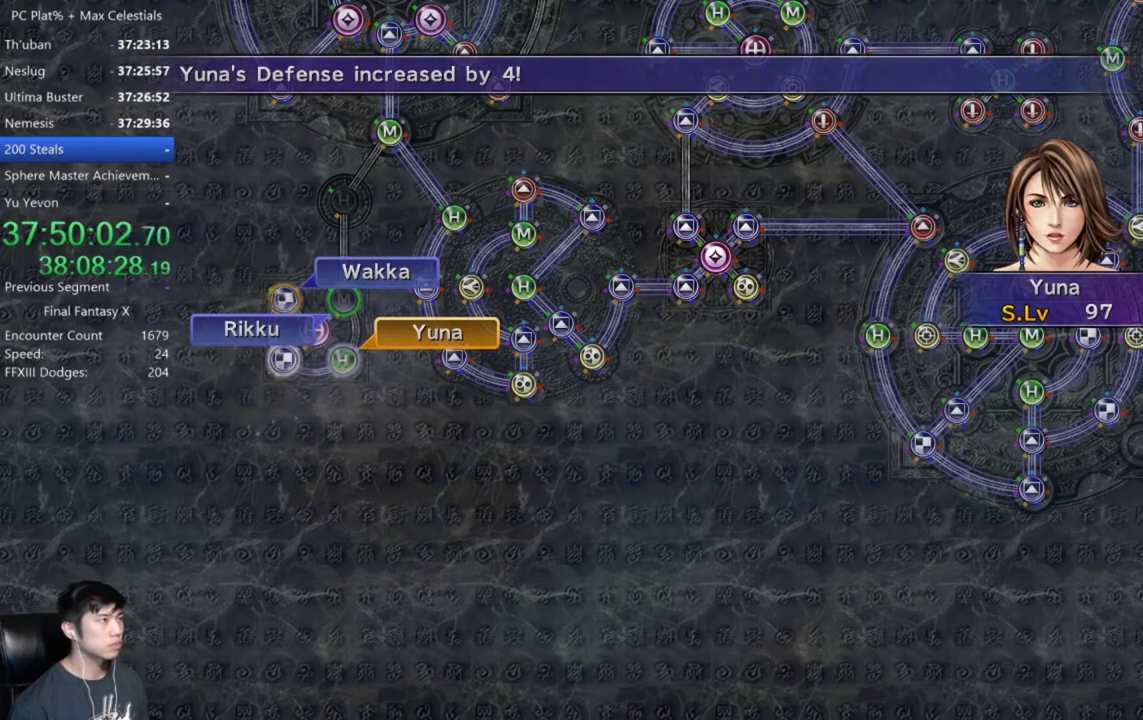
{"buttons": ["A"], "left_stick": "center", "right_stick": "center", "events": [[33, "A", "down"], [100, "A", "up"], [500, "A", "down"]]}
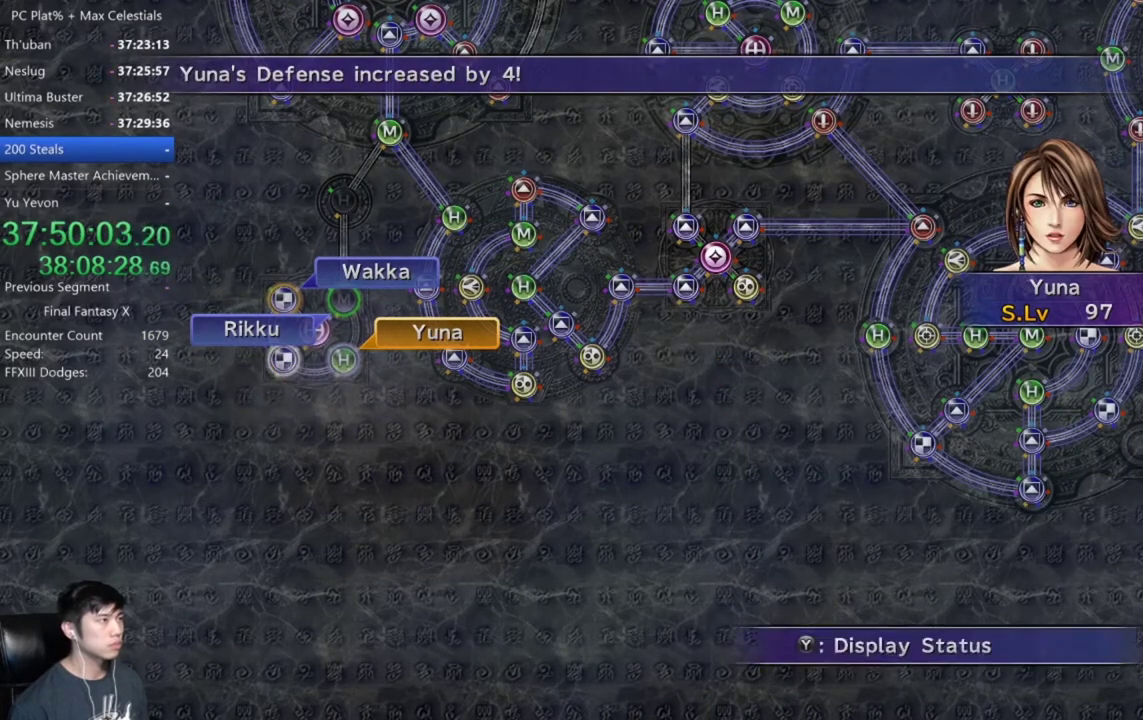
{"buttons": [], "left_stick": "center", "right_stick": "center", "events": [[100, "A", "up"], [234, "DPAD_UP", "down"], [334, "DPAD_UP", "up"], [367, "A", "down"], [467, "A", "up"]]}